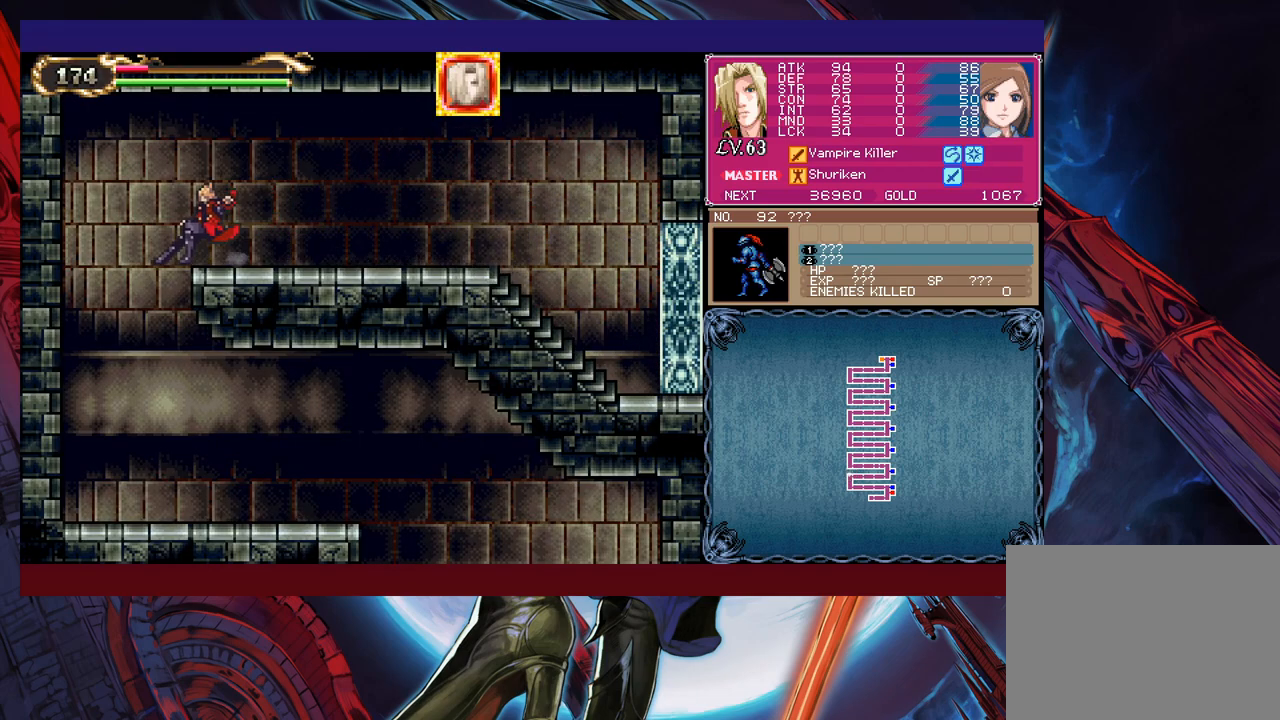
Gameplay with a controller (Xbox layout); each line is a JSON object with the inputs held at the frame after it. "events" lists button and stick changes between this image and that frame as [ms after this image, input, new state], when the widget could be followed in between. Not read: L2 R2 right_stick.
{"buttons": [], "left_stick": "right", "events": [[233, "left_stick", "right"]]}
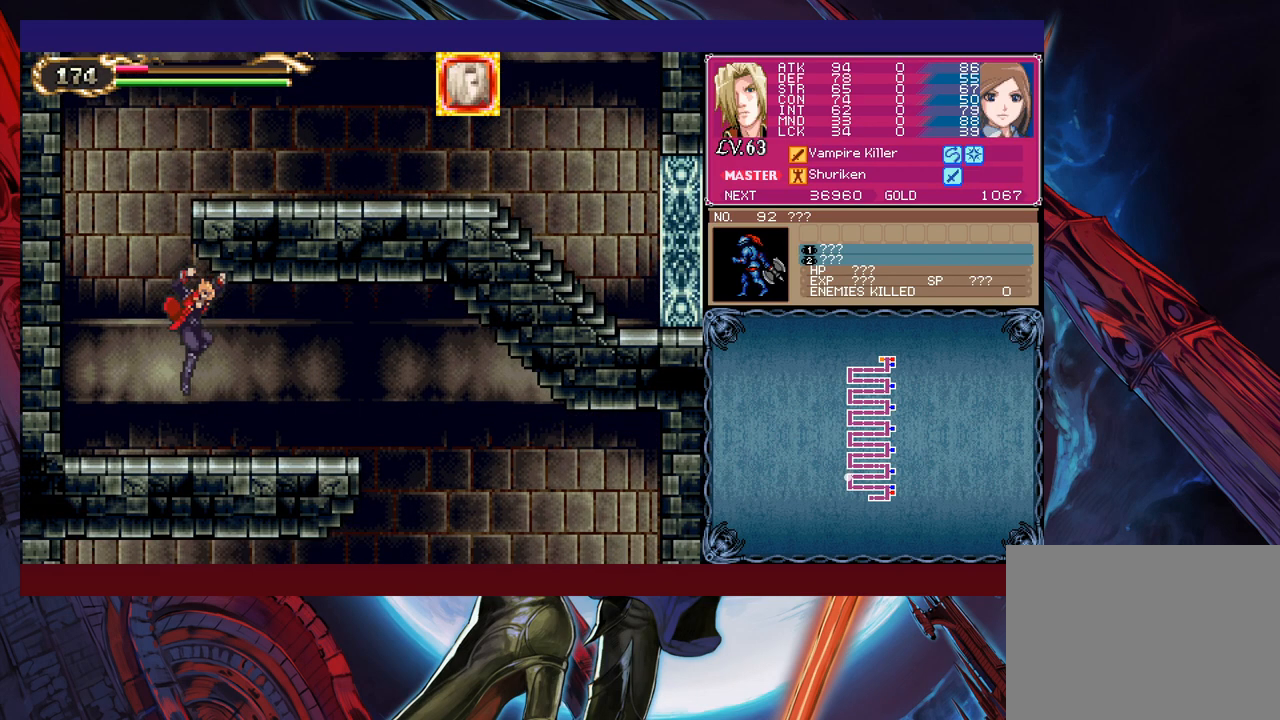
{"buttons": ["B"], "left_stick": "down-right", "events": [[83, "left_stick", "left"], [100, "Y", "down"], [150, "B", "down"], [150, "Y", "up"], [183, "B", "up"], [183, "left_stick", "right"], [450, "left_stick", "down-right"], [500, "B", "down"]]}
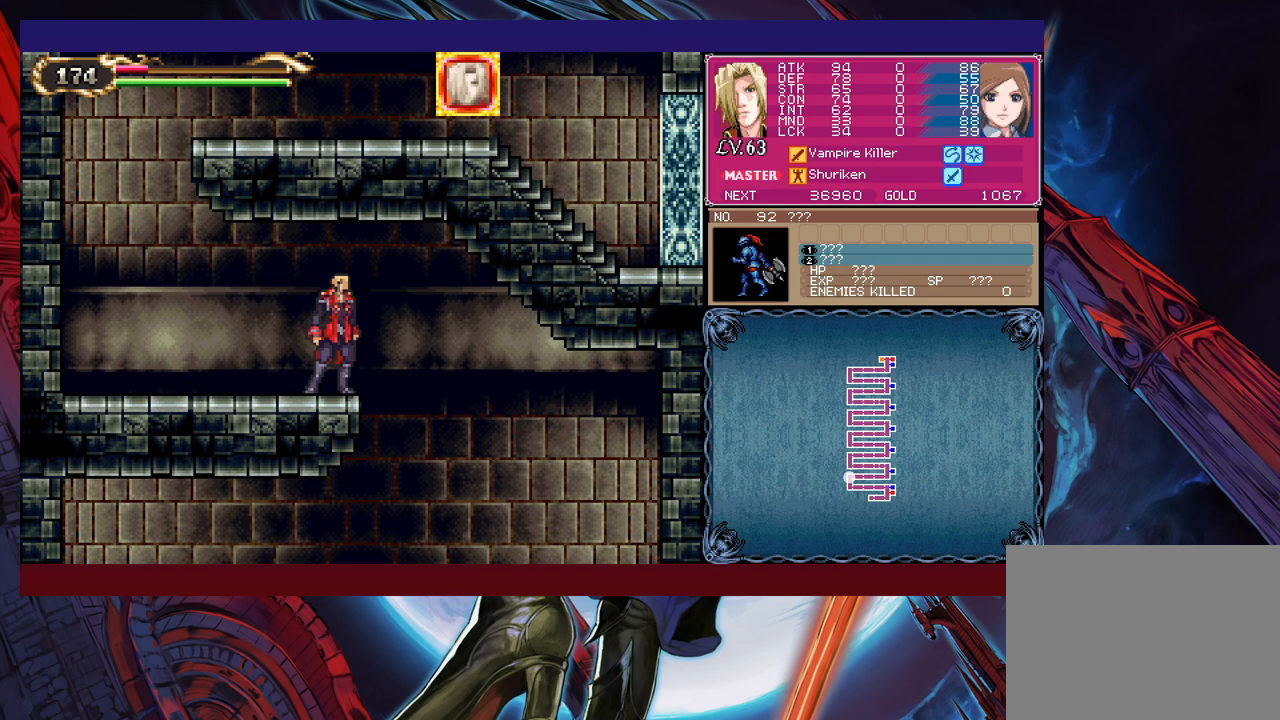
{"buttons": [], "left_stick": "down-left", "events": [[83, "B", "up"], [100, "left_stick", "right"], [250, "left_stick", "left"], [500, "left_stick", "down-left"]]}
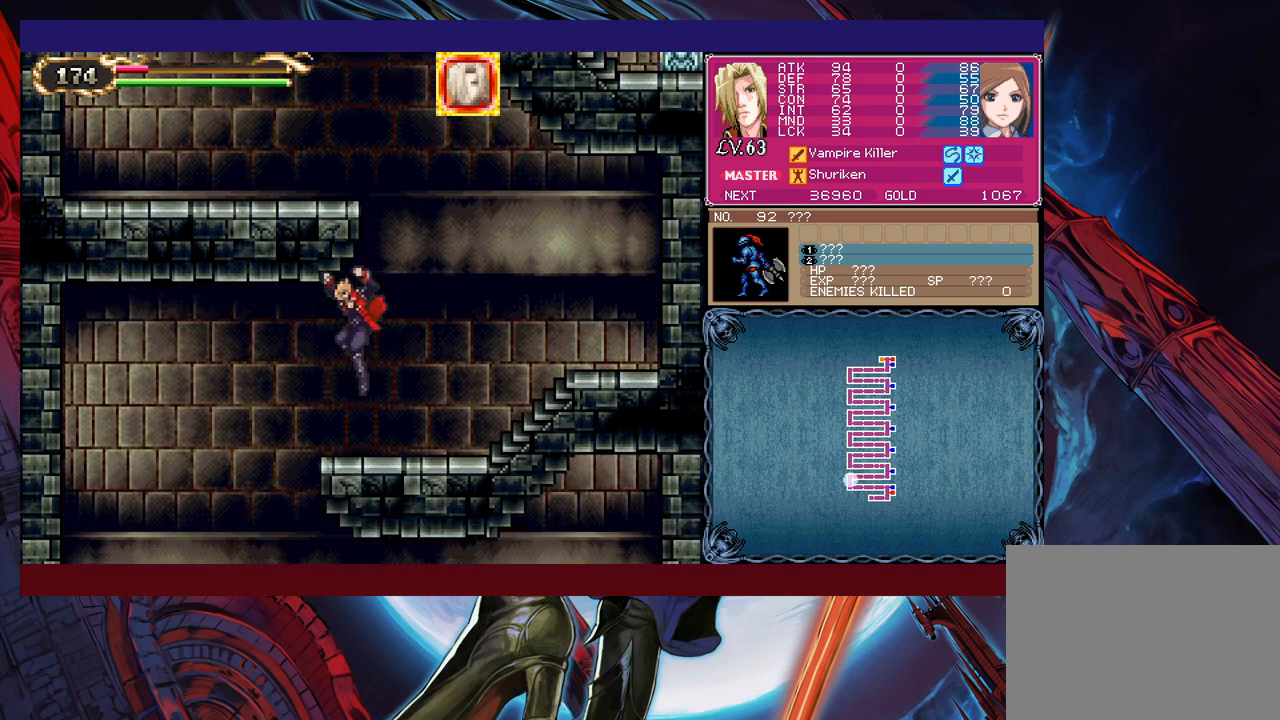
{"buttons": [], "left_stick": "right", "events": [[100, "B", "down"], [133, "left_stick", "left"], [183, "B", "up"], [283, "left_stick", "right"]]}
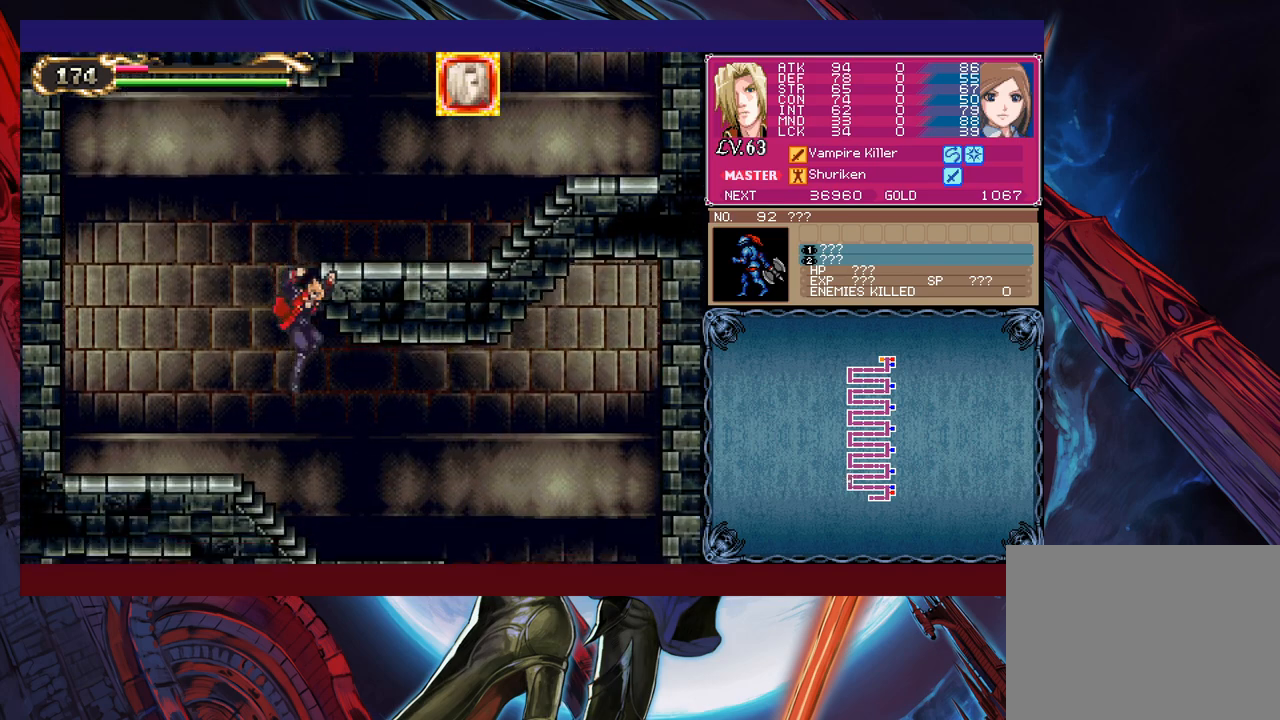
{"buttons": [], "left_stick": "down-right", "events": [[150, "left_stick", "up-left"], [233, "Y", "down"], [250, "B", "down"], [250, "Y", "up"], [250, "left_stick", "center"], [300, "B", "up"], [300, "left_stick", "right"], [500, "left_stick", "down-right"]]}
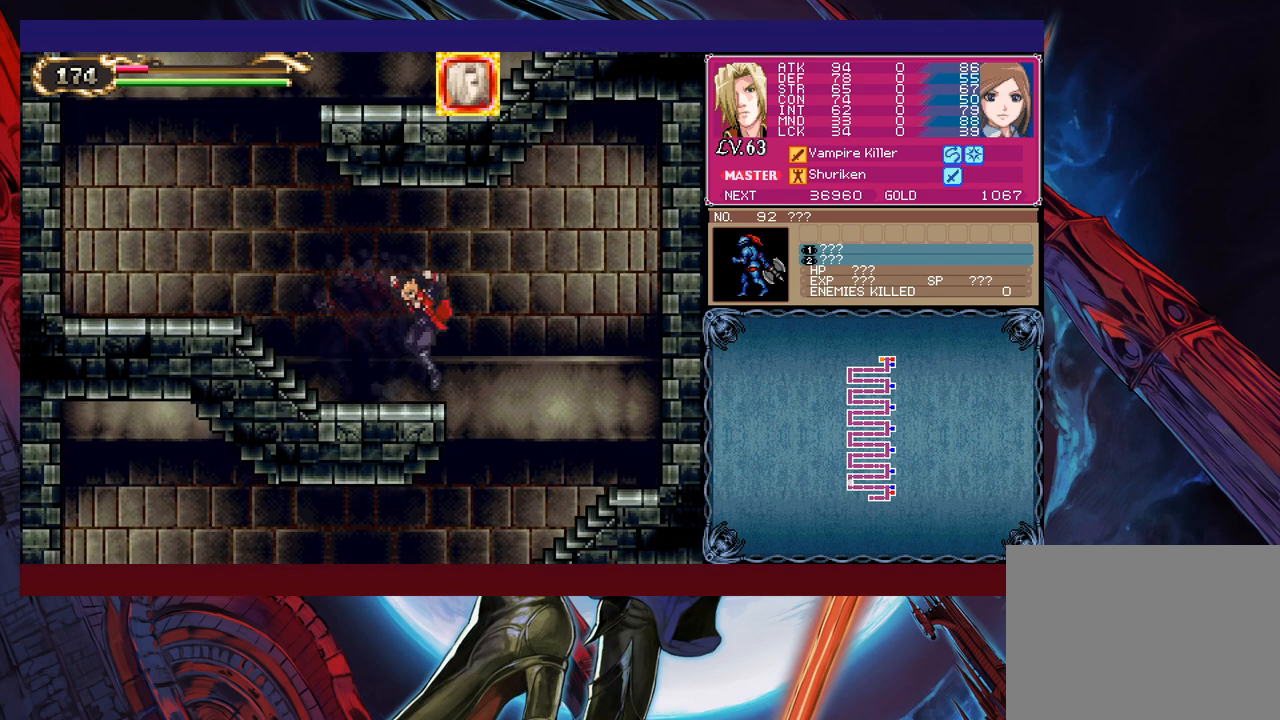
{"buttons": [], "left_stick": "left", "events": [[100, "B", "down"], [150, "B", "up"], [150, "left_stick", "right"], [283, "left_stick", "left"]]}
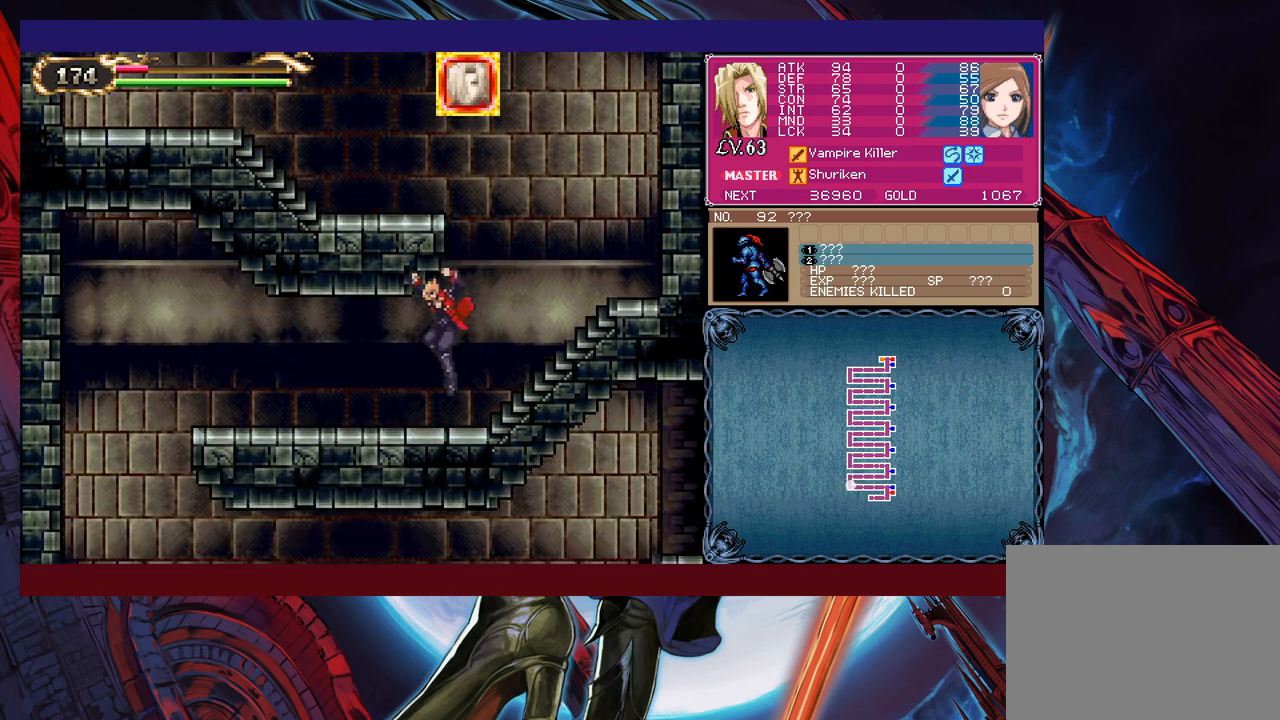
{"buttons": [], "left_stick": "right", "events": [[83, "R1", "down"], [150, "R1", "up"], [500, "left_stick", "right"]]}
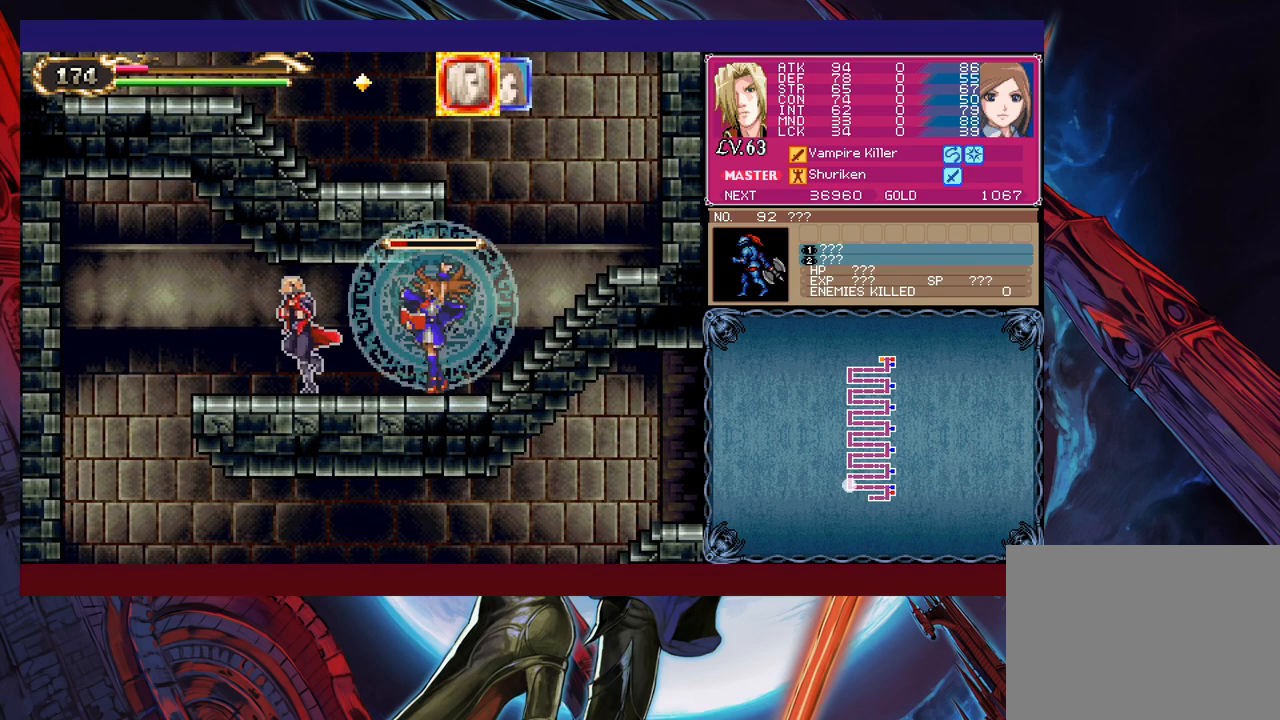
{"buttons": [], "left_stick": "down-left", "events": [[83, "Y", "down"], [100, "B", "down"], [100, "Y", "up"], [133, "B", "up"], [133, "left_stick", "left"], [400, "left_stick", "down-left"], [450, "B", "down"], [500, "B", "up"]]}
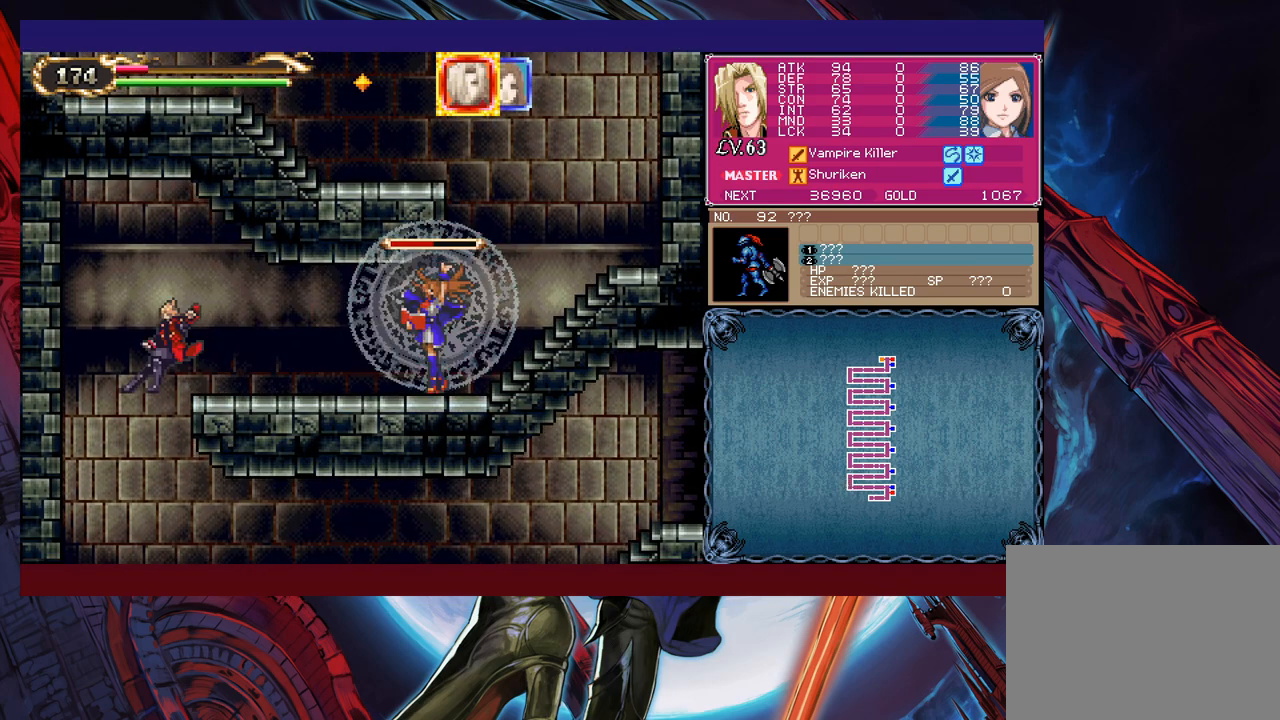
{"buttons": [], "left_stick": "right", "events": [[33, "left_stick", "left"], [200, "left_stick", "right"]]}
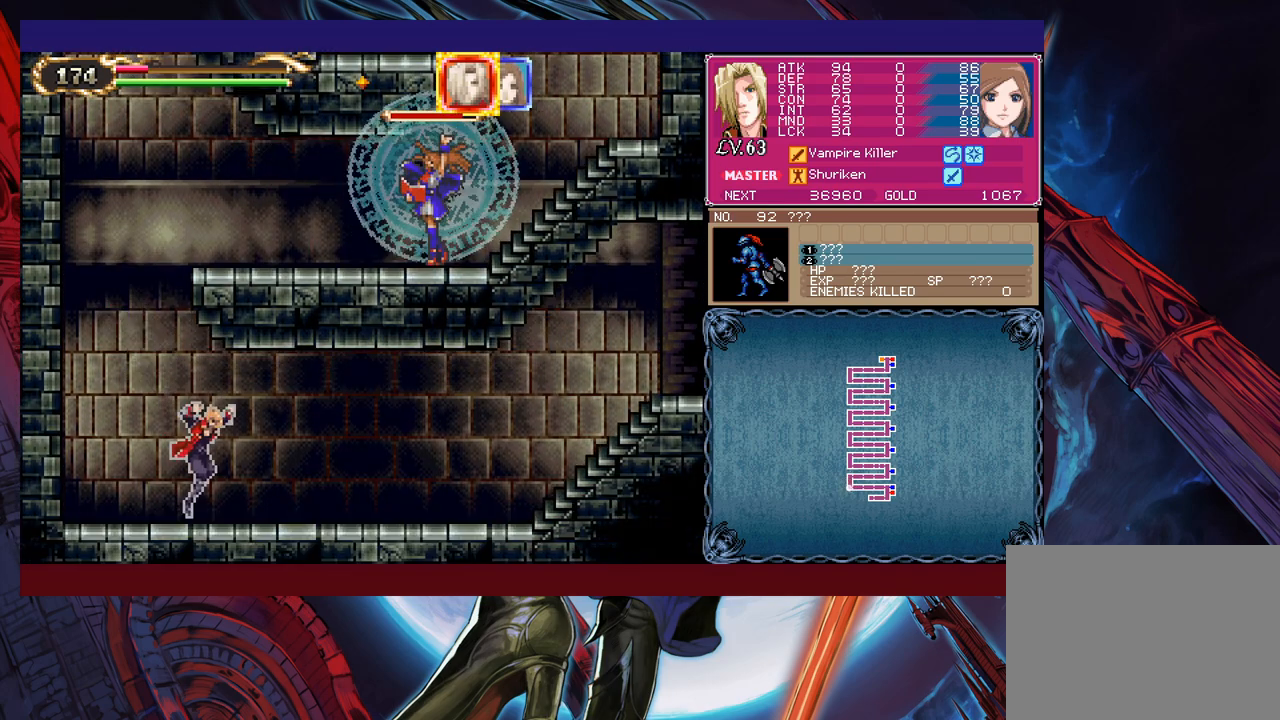
{"buttons": [], "left_stick": "left", "events": [[183, "left_stick", "up-left"], [233, "Y", "down"], [250, "B", "down"], [250, "Y", "up"], [283, "B", "up"], [283, "left_stick", "right"], [500, "left_stick", "left"]]}
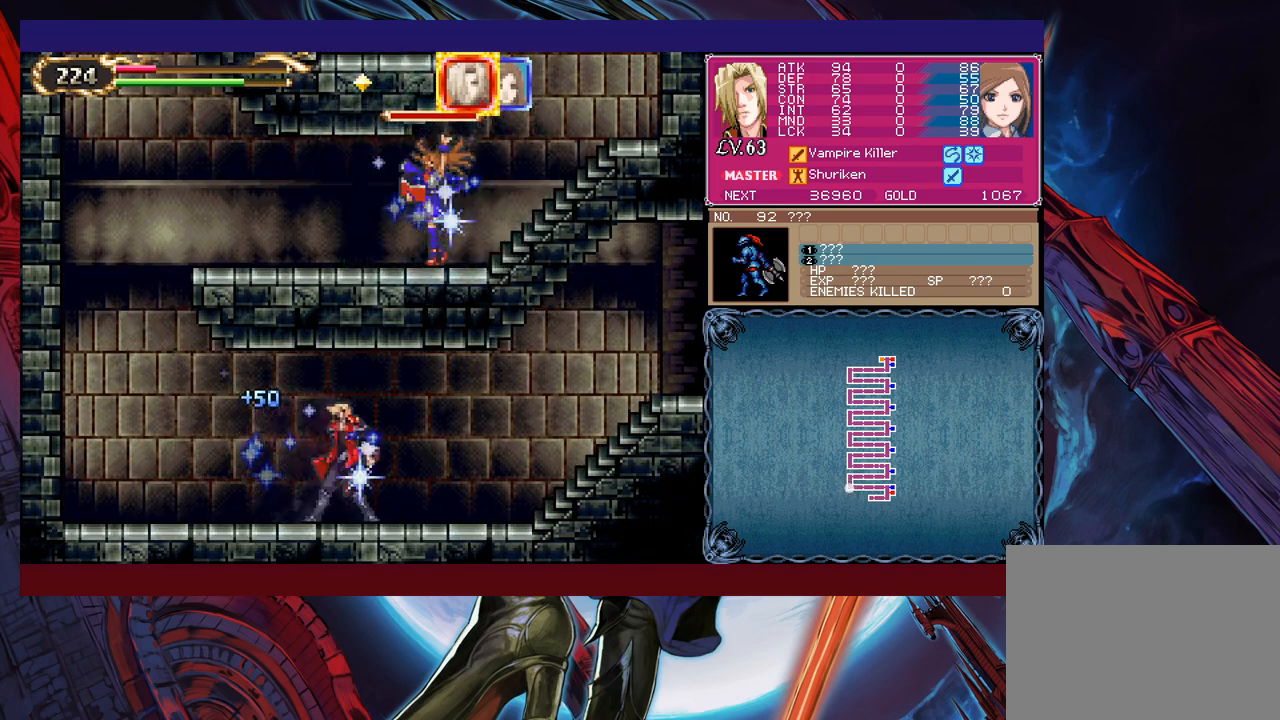
{"buttons": [], "left_stick": "right", "events": [[50, "Y", "down"], [83, "B", "down"], [83, "Y", "up"], [100, "B", "up"], [100, "left_stick", "right"], [300, "left_stick", "left"], [350, "Y", "down"], [383, "B", "down"], [383, "Y", "up"], [400, "B", "up"], [400, "left_stick", "right"]]}
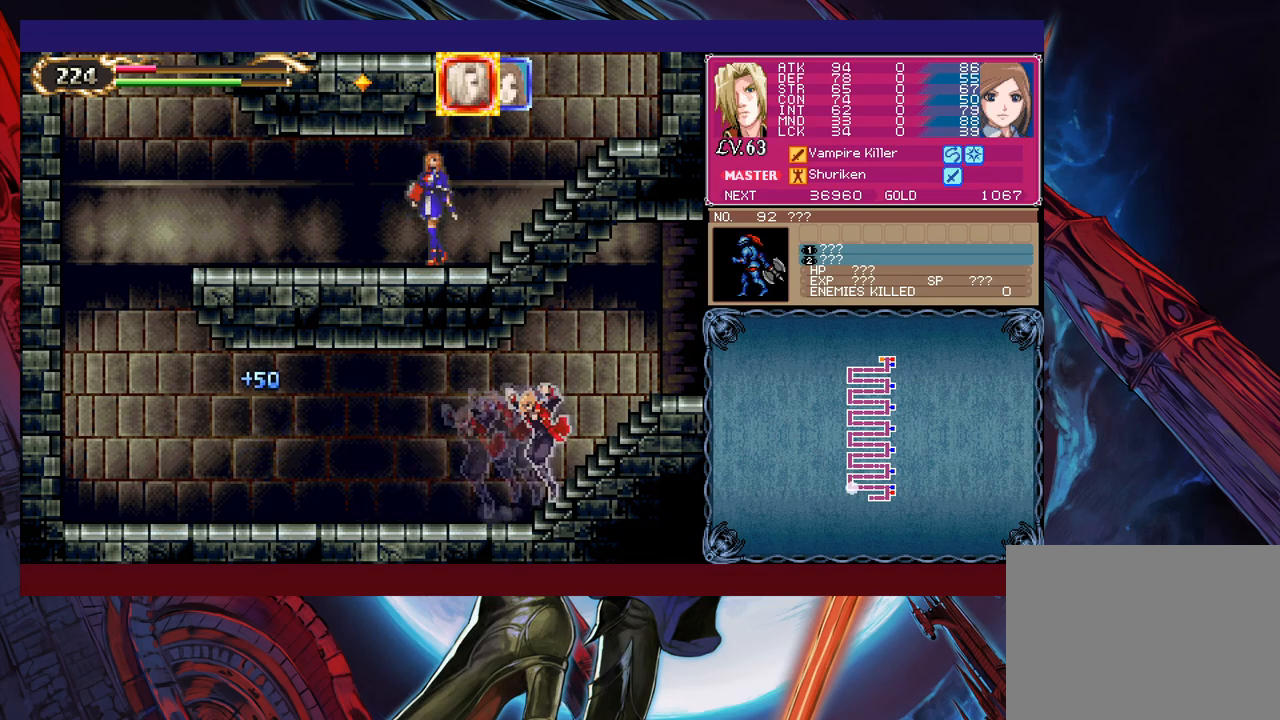
{"buttons": [], "left_stick": "right", "events": [[50, "left_stick", "left"], [100, "Y", "down"], [133, "B", "down"], [133, "Y", "up"], [150, "B", "up"], [150, "left_stick", "right"]]}
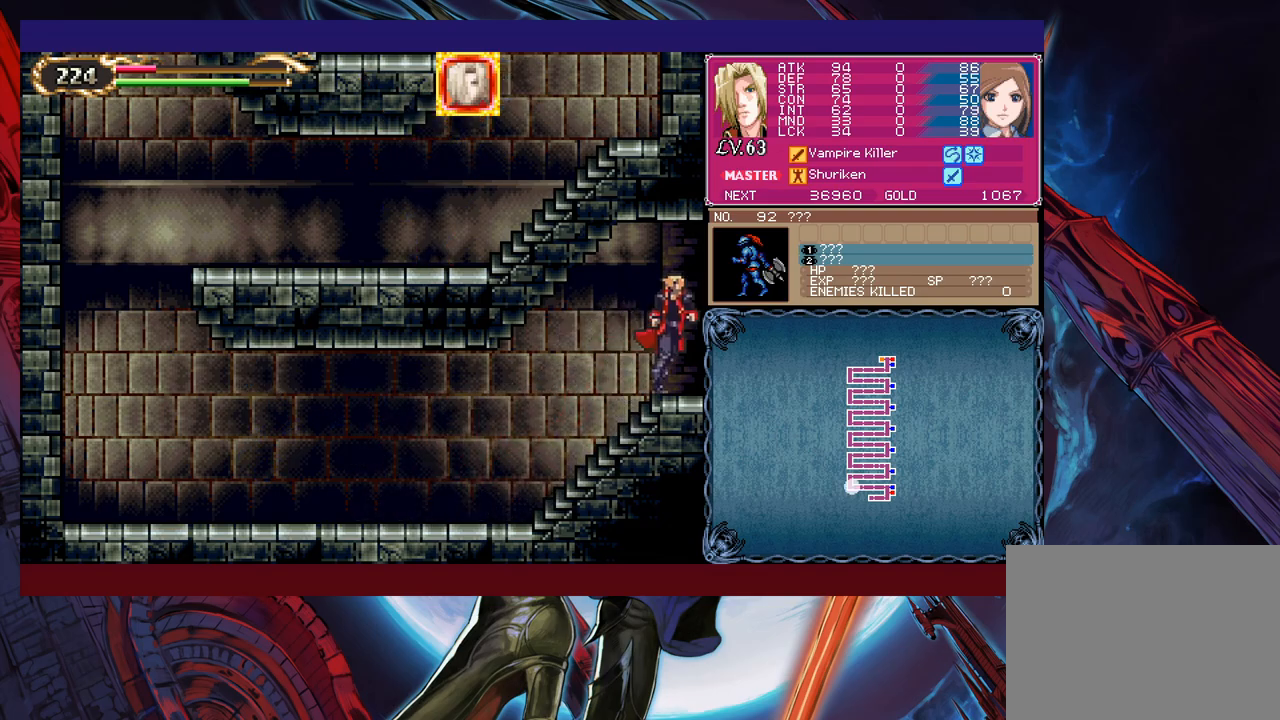
{"buttons": [], "left_stick": "right", "events": [[350, "B", "down"], [483, "B", "up"]]}
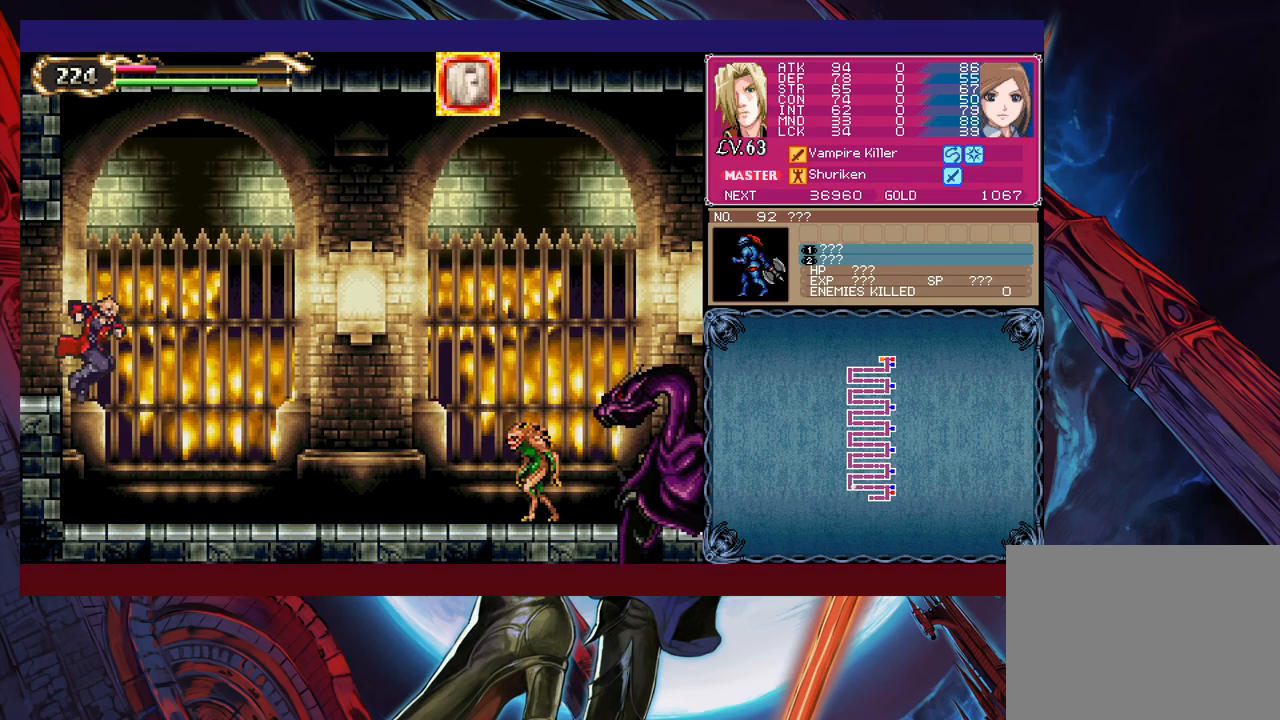
{"buttons": ["B"], "left_stick": "right", "events": [[150, "B", "down"], [400, "B", "up"], [483, "B", "down"]]}
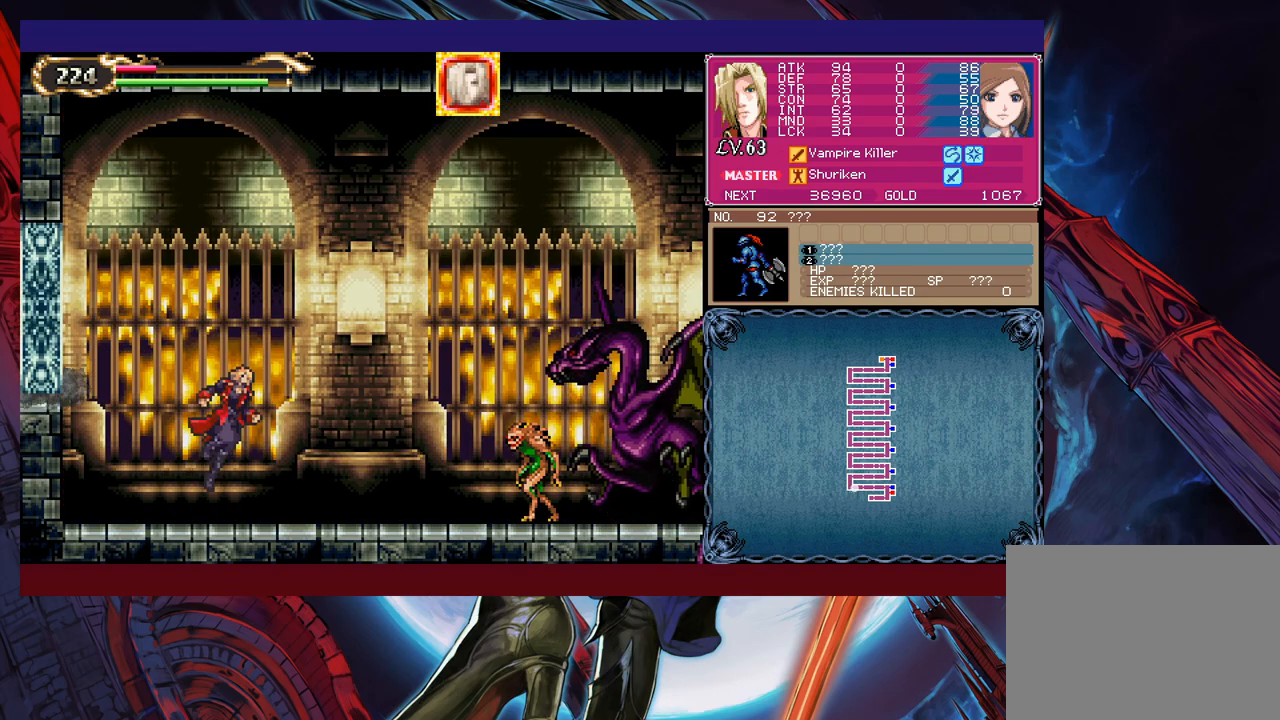
{"buttons": [], "left_stick": "left", "events": [[83, "left_stick", "up-right"], [200, "B", "up"], [200, "X", "down"], [283, "left_stick", "up-left"], [350, "X", "up"], [350, "left_stick", "left"]]}
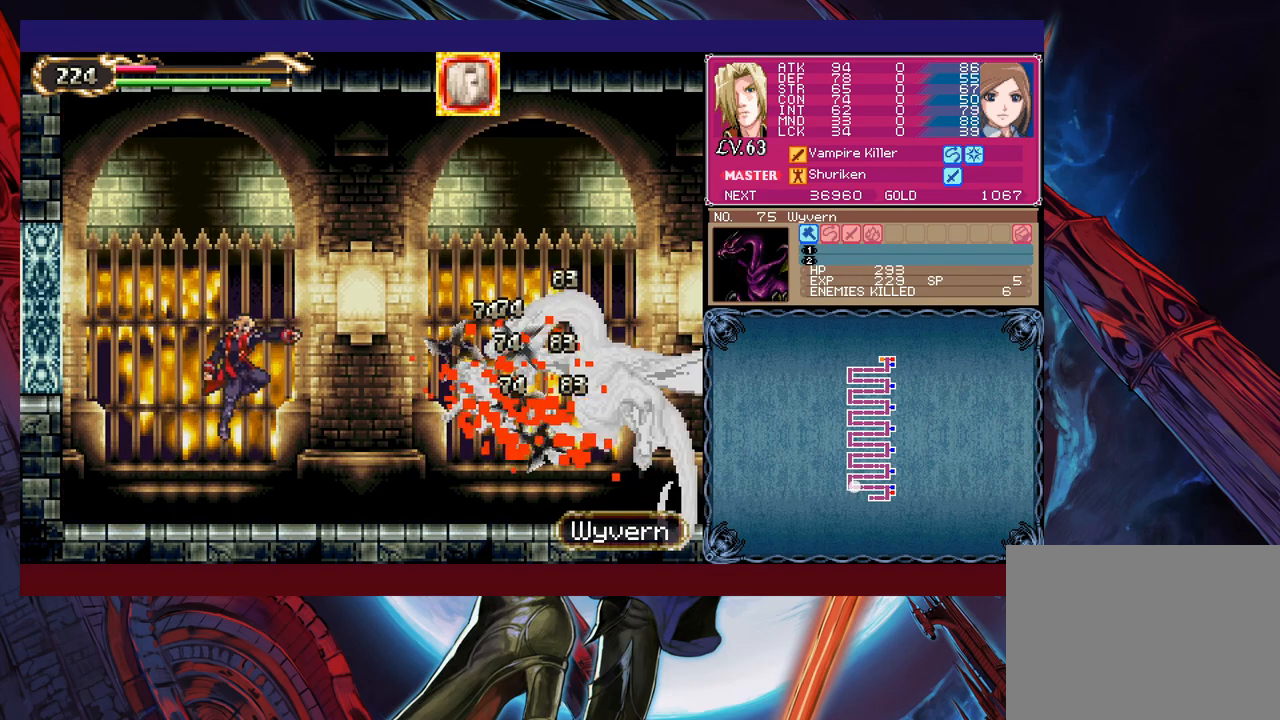
{"buttons": ["X"], "left_stick": "up-right", "events": [[283, "left_stick", "up-right"], [300, "B", "down"], [450, "B", "up"], [483, "X", "down"]]}
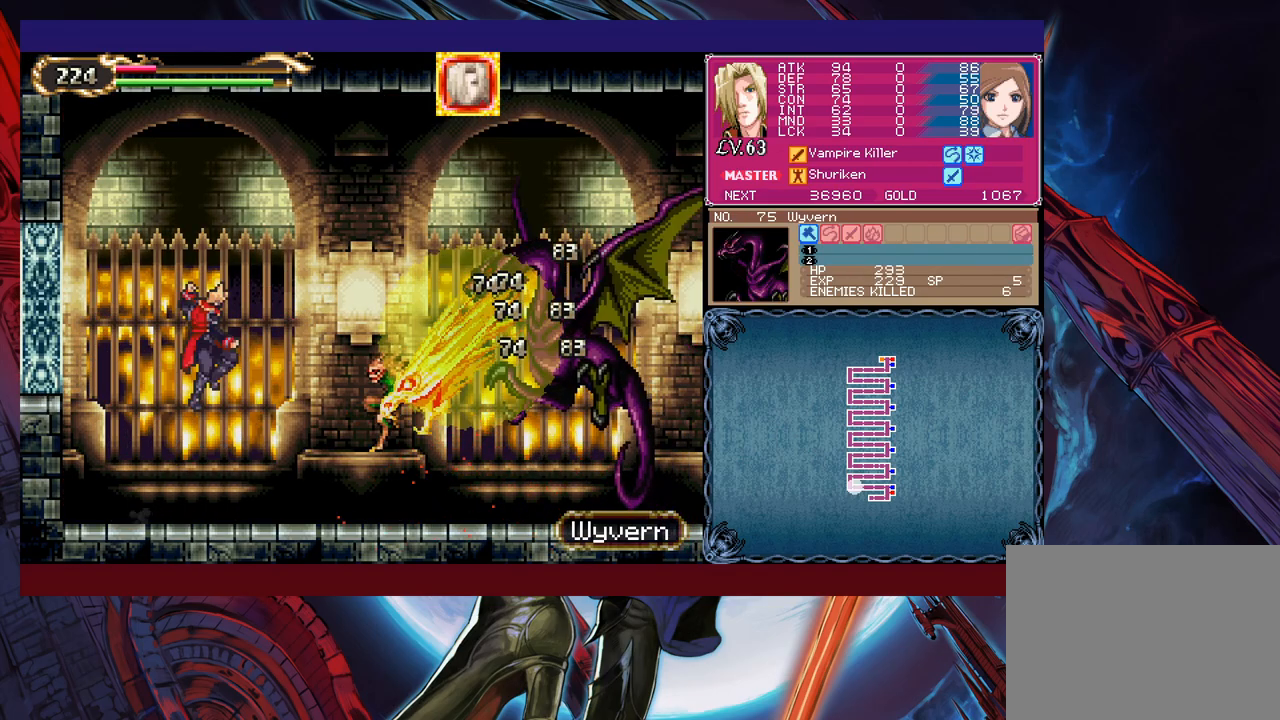
{"buttons": [], "left_stick": "center", "events": [[83, "left_stick", "up-left"], [150, "X", "up"], [500, "left_stick", "center"]]}
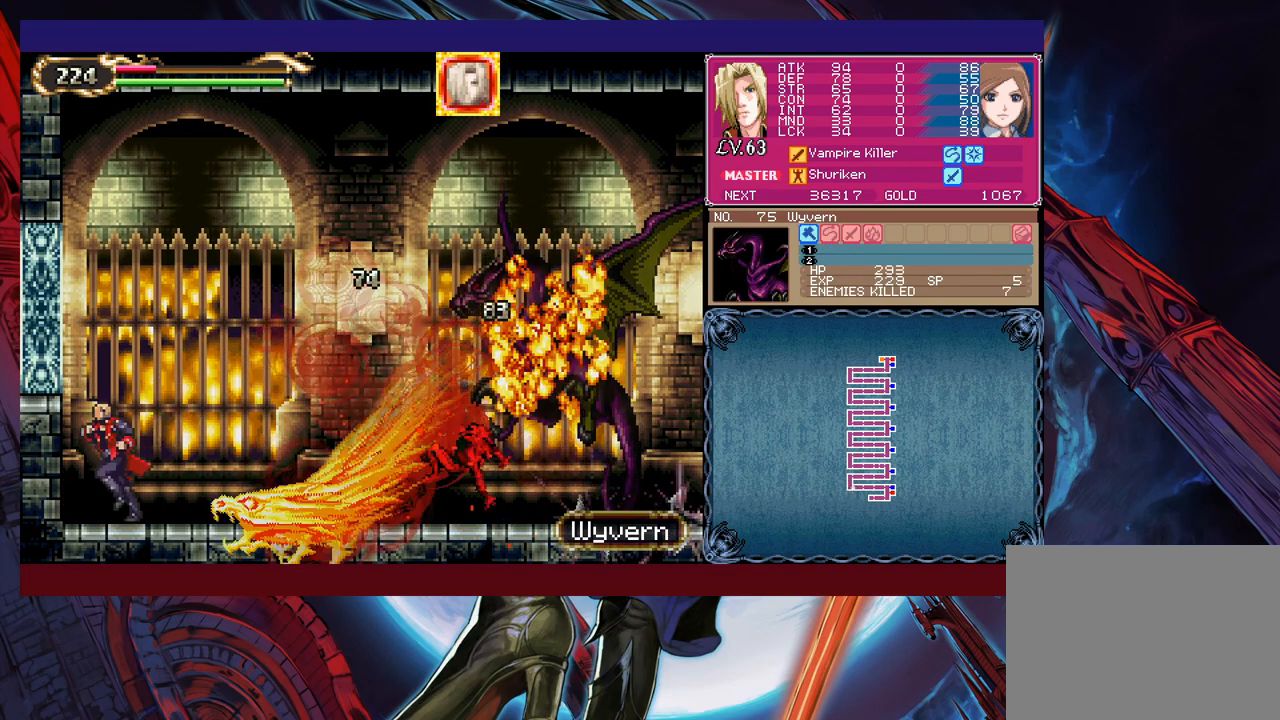
{"buttons": ["R1"], "left_stick": "up-right", "events": [[50, "B", "down"], [50, "left_stick", "right"], [100, "left_stick", "up-right"], [200, "B", "up"], [250, "B", "down"], [433, "B", "up"], [500, "R1", "down"]]}
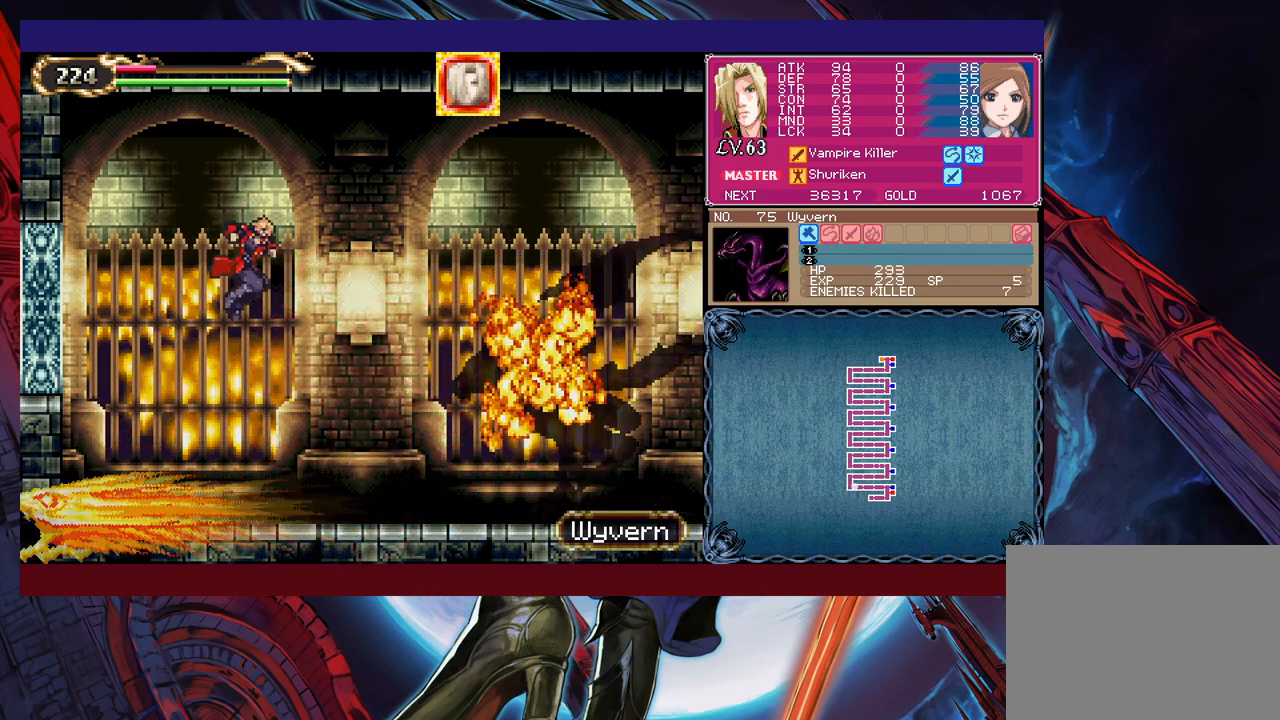
{"buttons": [], "left_stick": "right", "events": [[50, "left_stick", "right"], [133, "R1", "up"]]}
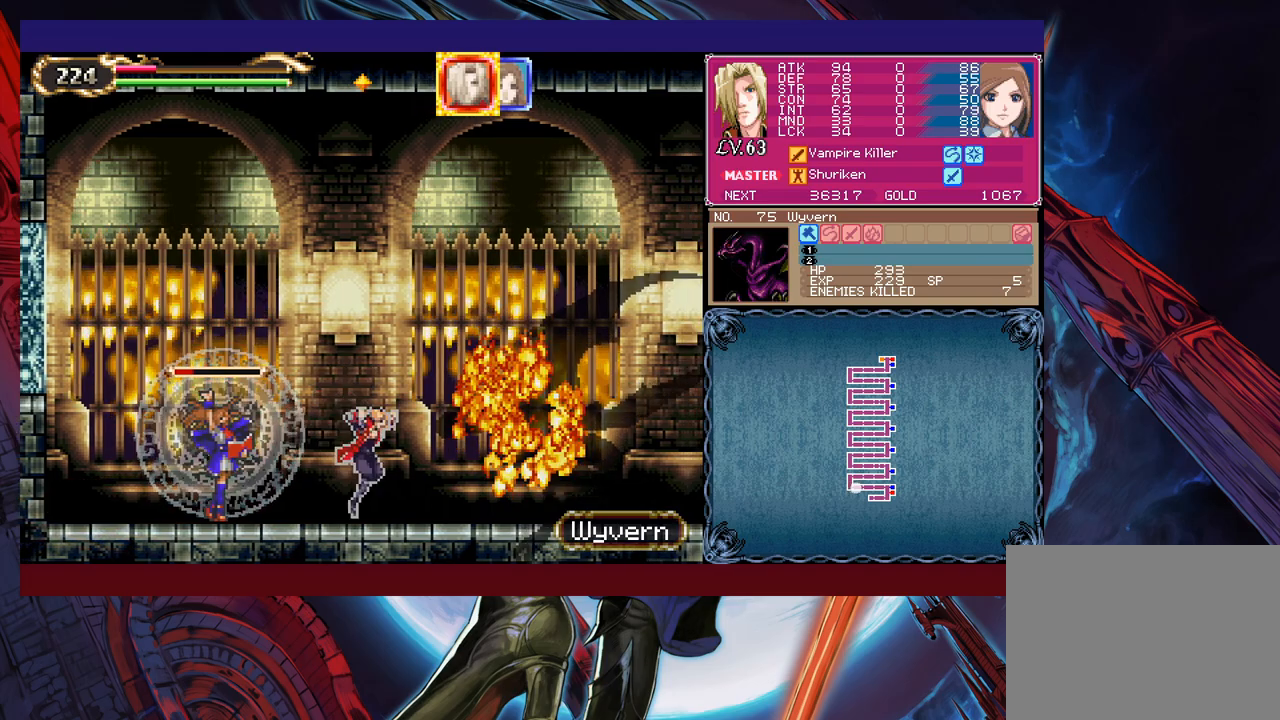
{"buttons": [], "left_stick": "right", "events": []}
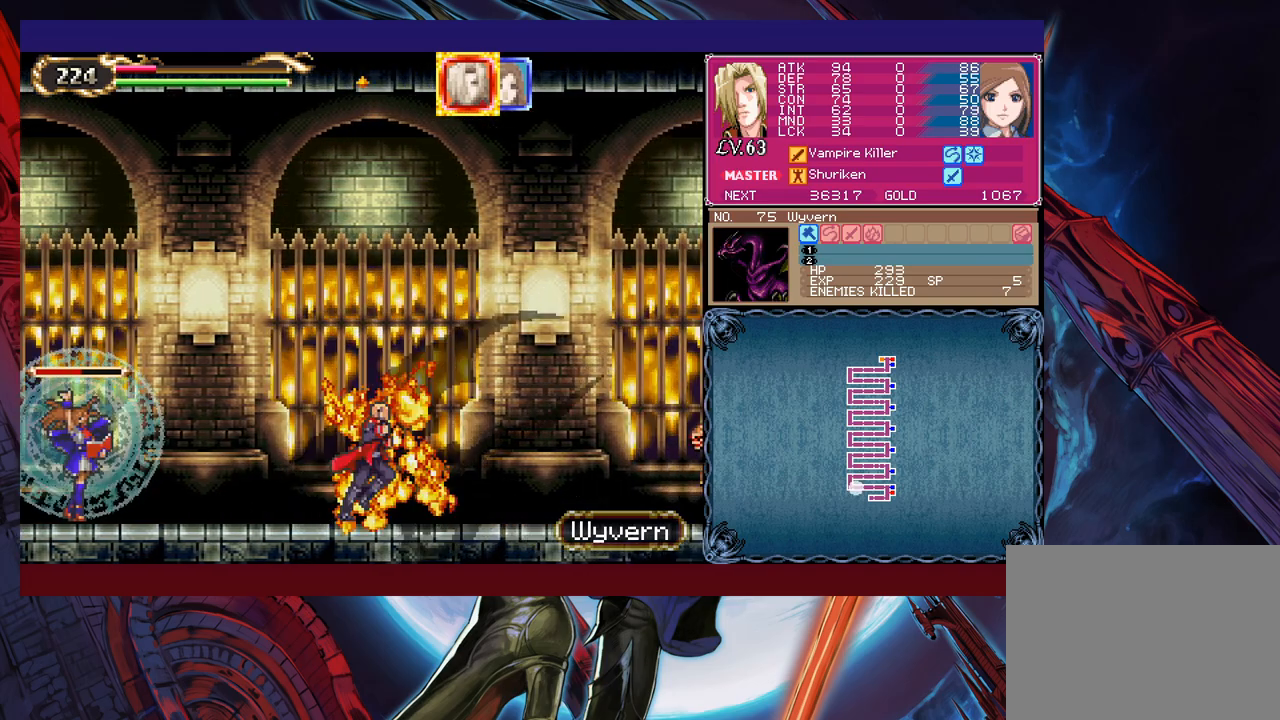
{"buttons": [], "left_stick": "right", "events": []}
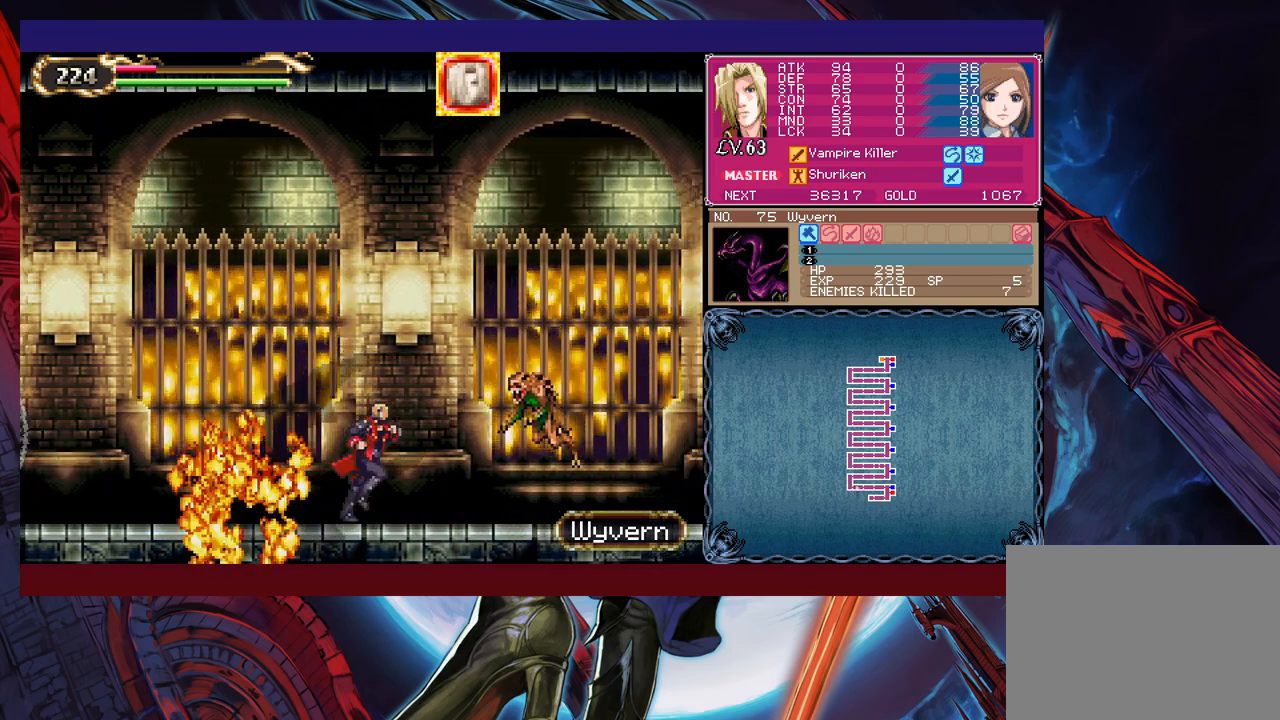
{"buttons": [], "left_stick": "left", "events": [[400, "left_stick", "left"]]}
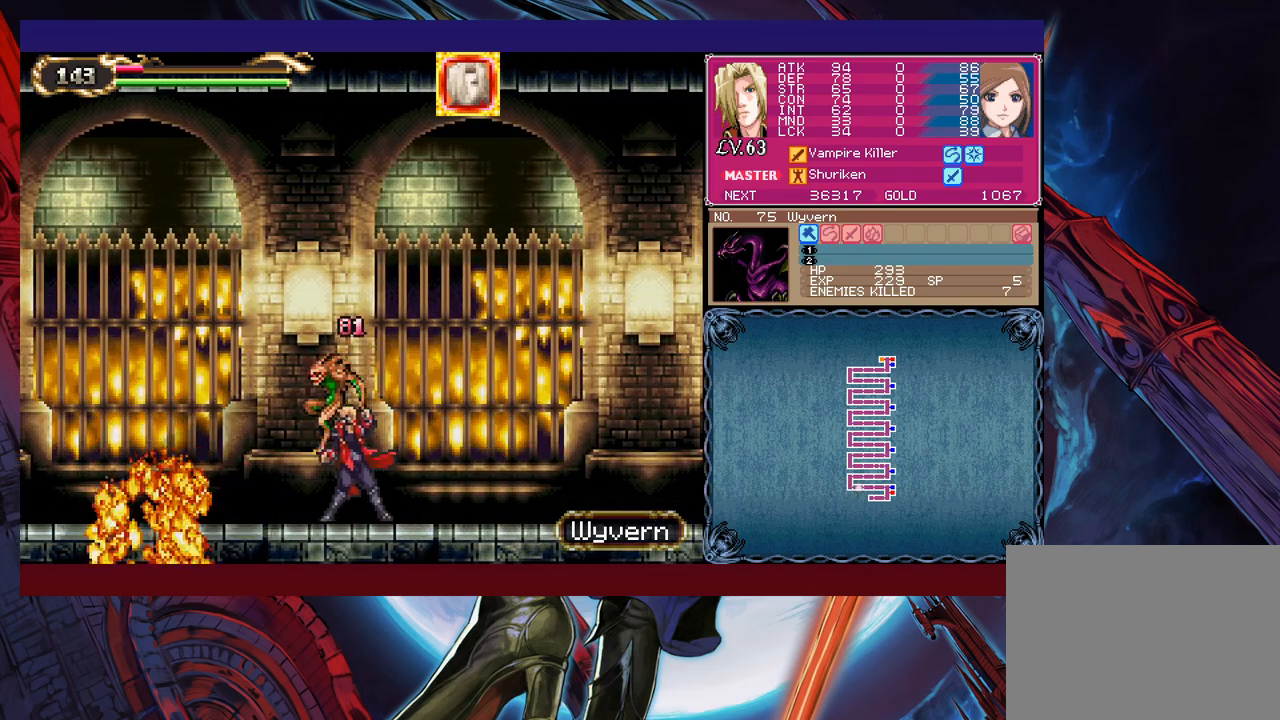
{"buttons": [], "left_stick": "right", "events": [[333, "X", "down"], [400, "X", "up"], [400, "left_stick", "down-right"], [450, "left_stick", "right"]]}
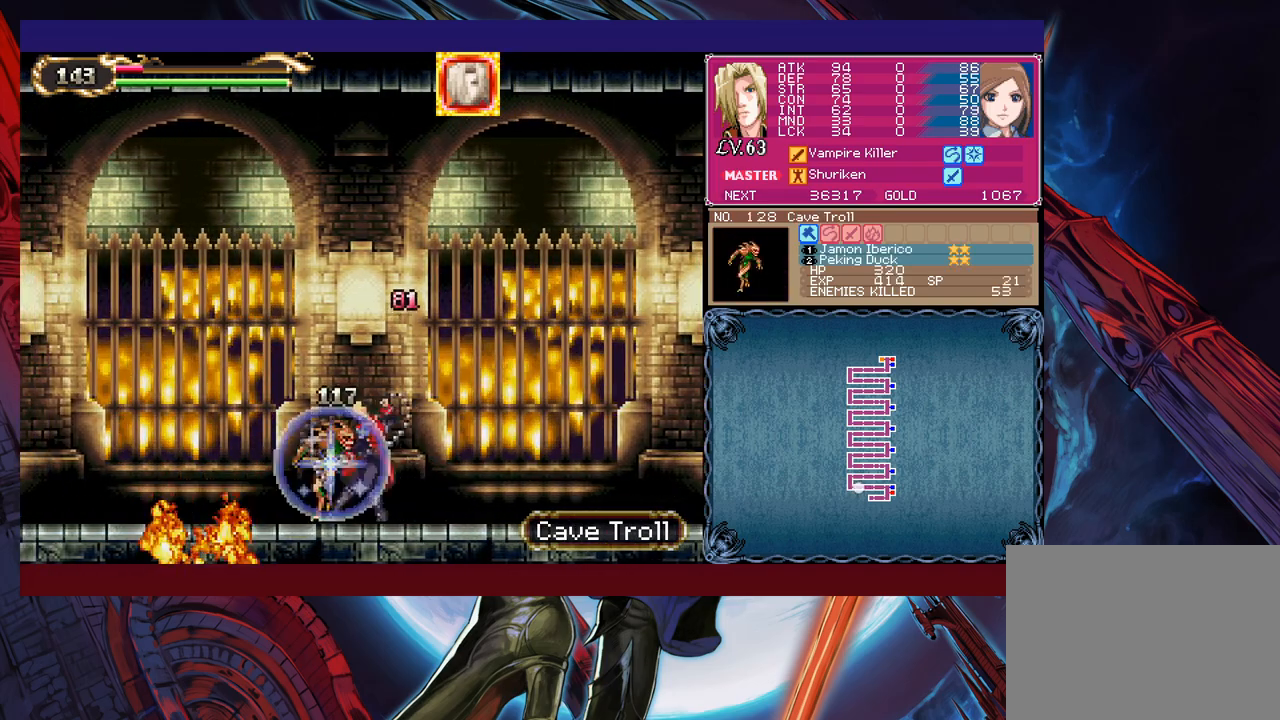
{"buttons": ["B"], "left_stick": "right", "events": [[33, "Y", "down"], [133, "B", "down"], [133, "Y", "up"], [333, "B", "up"], [383, "B", "down"]]}
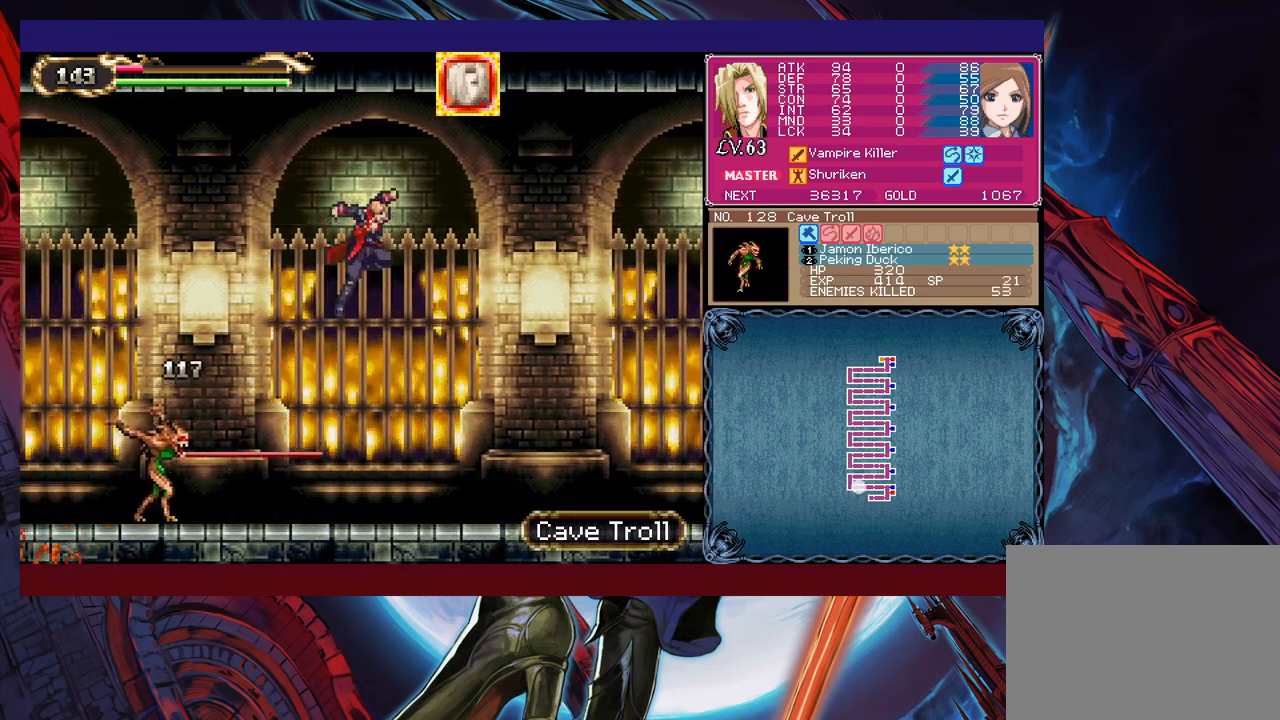
{"buttons": ["X"], "left_stick": "up-right", "events": [[83, "B", "up"], [350, "left_stick", "up-left"], [400, "X", "down"], [450, "left_stick", "up-right"]]}
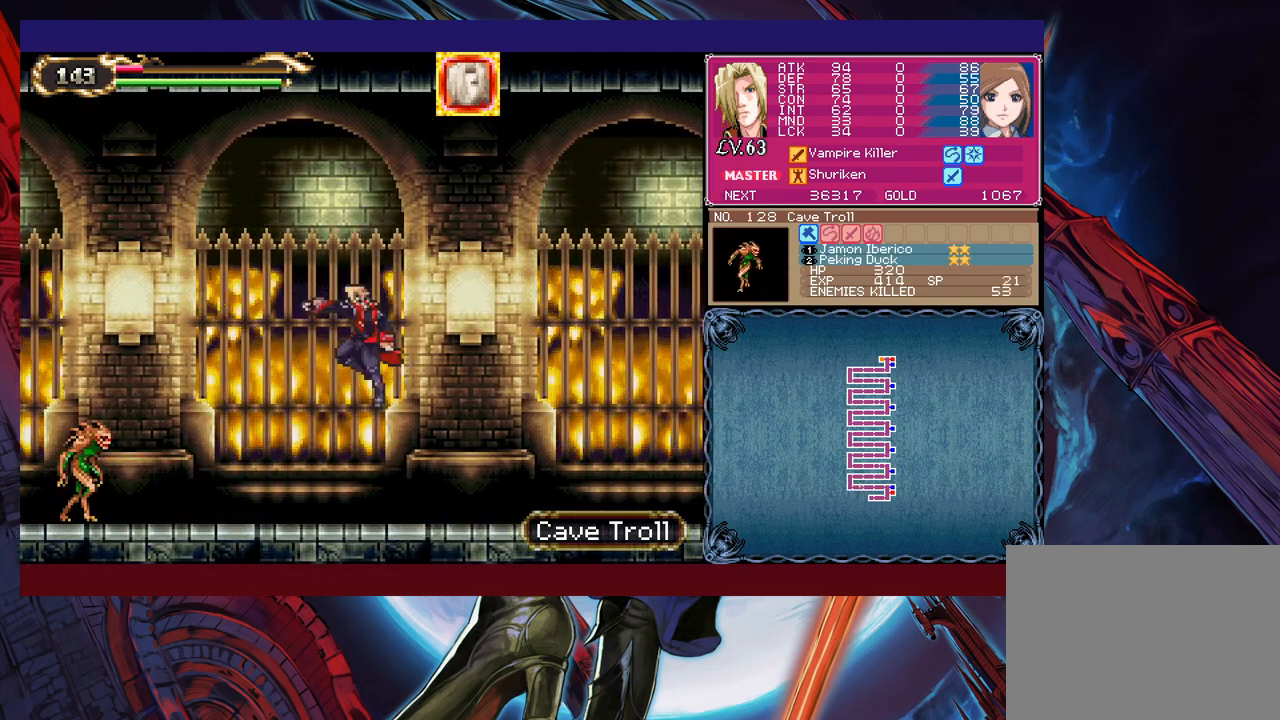
{"buttons": ["B"], "left_stick": "up-left", "events": [[33, "X", "up"], [200, "left_stick", "center"], [400, "B", "down"], [400, "left_stick", "up-left"]]}
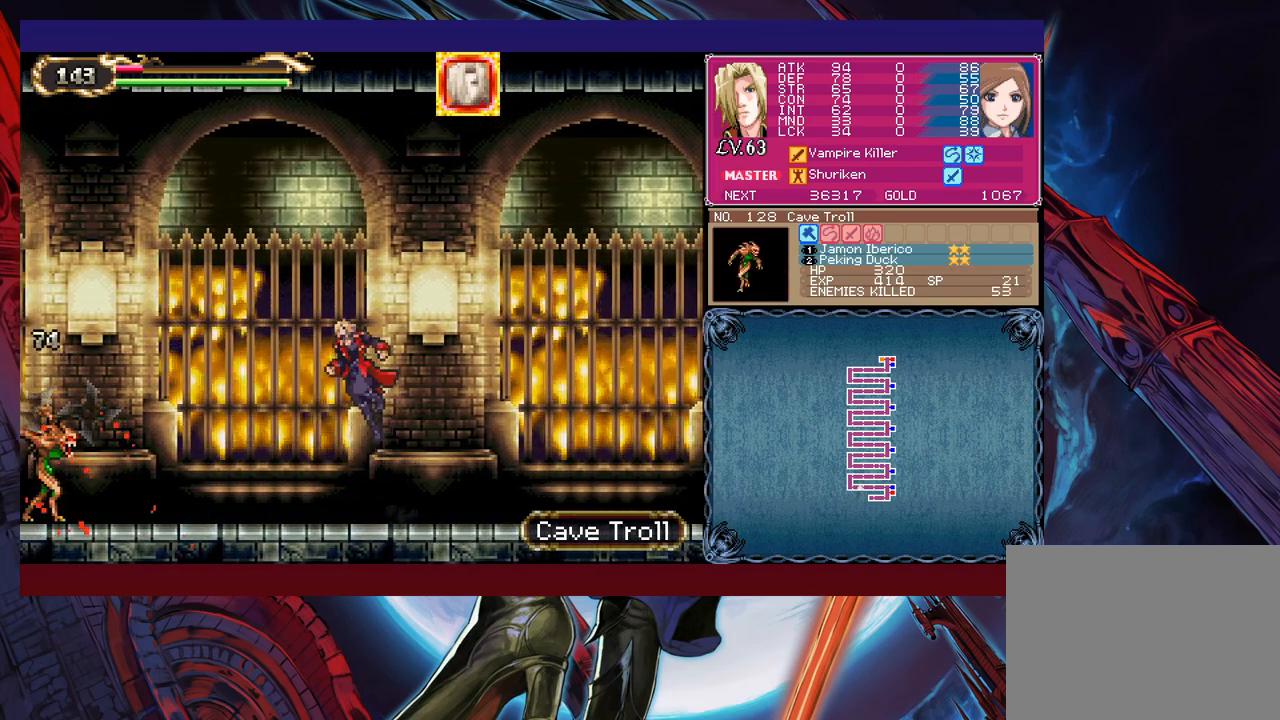
{"buttons": [], "left_stick": "right", "events": [[100, "B", "up"], [100, "X", "down"], [200, "left_stick", "right"], [283, "X", "up"]]}
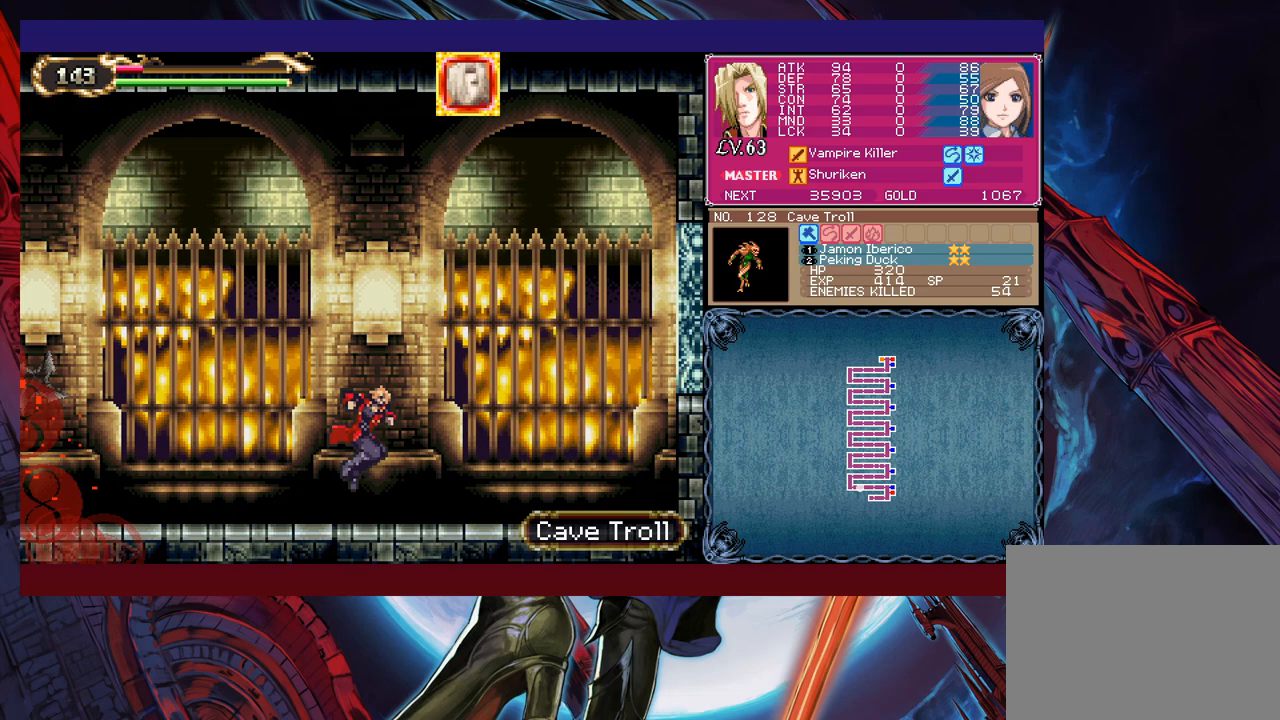
{"buttons": [], "left_stick": "center", "events": [[50, "R1", "down"], [100, "left_stick", "center"], [200, "R1", "up"]]}
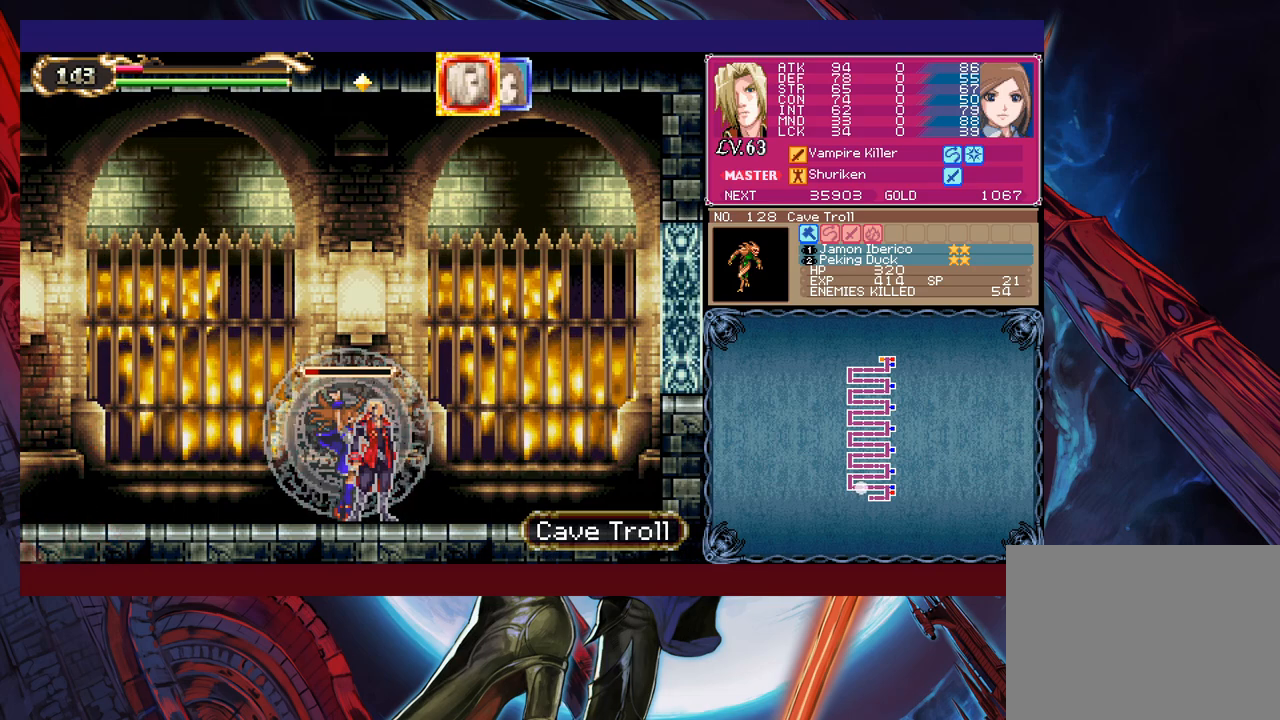
{"buttons": [], "left_stick": "center", "events": []}
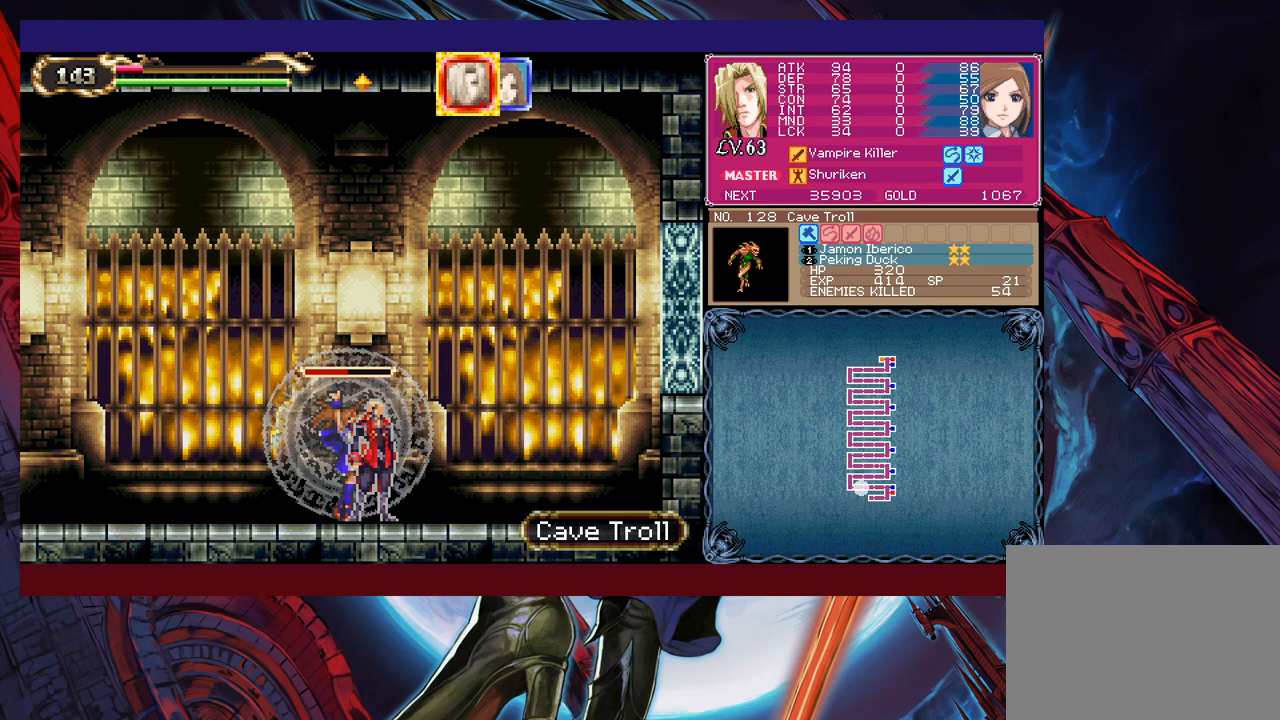
{"buttons": [], "left_stick": "down", "events": [[150, "left_stick", "left"], [250, "left_stick", "center"], [283, "Y", "down"], [333, "Y", "up"], [350, "left_stick", "down"], [400, "Y", "down"], [400, "left_stick", "center"], [483, "Y", "up"], [483, "left_stick", "down"]]}